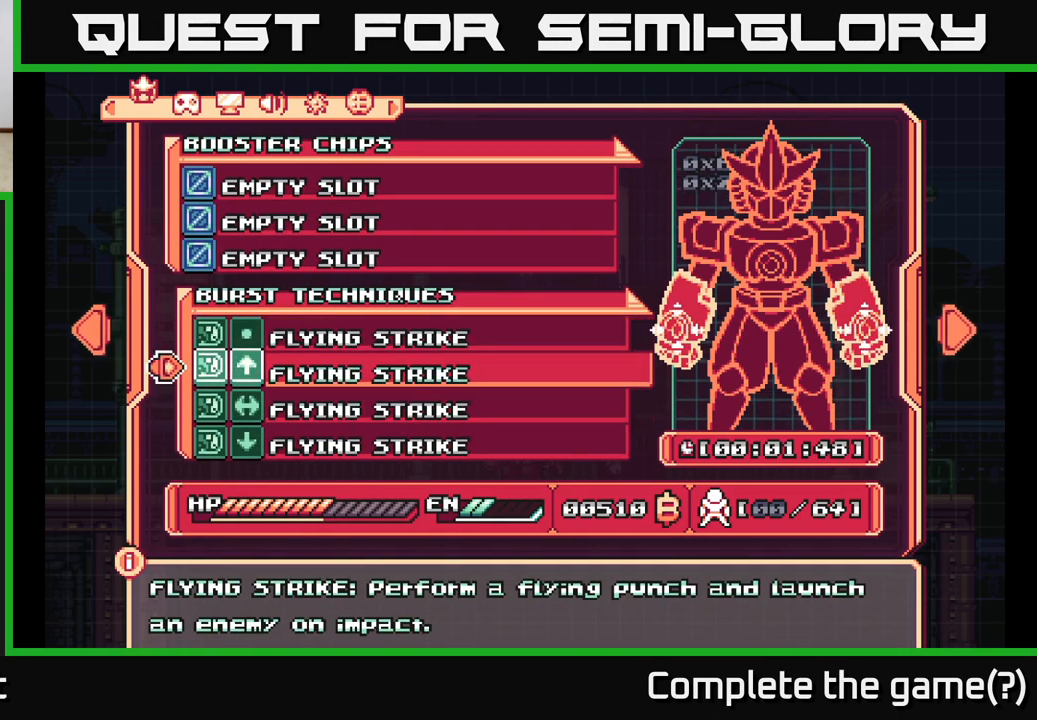
Gameplay with a controller (Xbox layout); each line is a JSON object with the inputs held at the frame after it. "events" lists button and stick changes between this image and that frame as [ms after this image, input, new state], when the widget could be followed in between.
{"buttons": [], "left_stick": "center", "right_stick": "center", "events": [[350, "DPAD_DOWN", "down"], [467, "DPAD_DOWN", "up"]]}
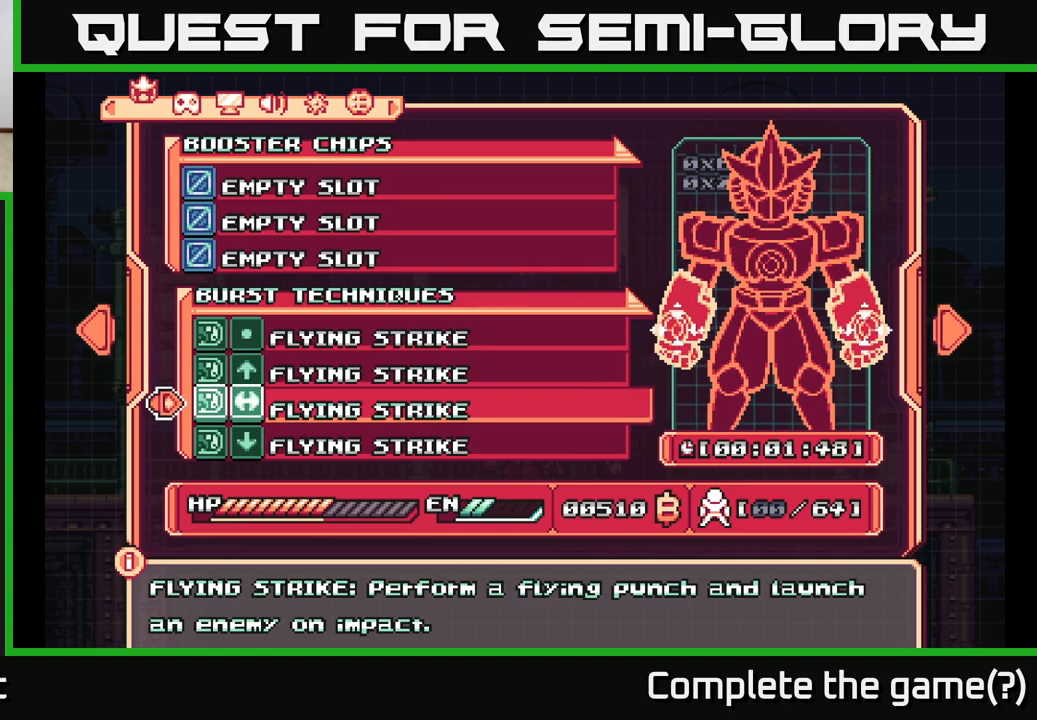
{"buttons": [], "left_stick": "center", "right_stick": "center", "events": [[367, "DPAD_DOWN", "down"], [467, "DPAD_DOWN", "up"]]}
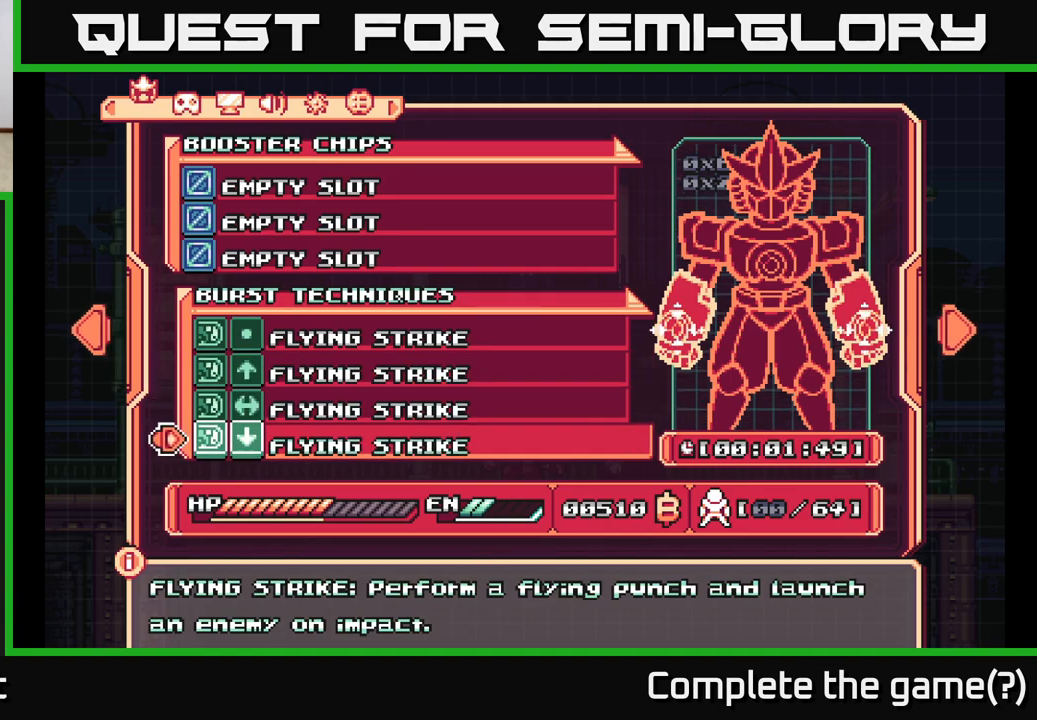
{"buttons": [], "left_stick": "center", "right_stick": "center", "events": [[217, "DPAD_UP", "down"], [300, "DPAD_UP", "up"], [383, "DPAD_UP", "down"], [467, "DPAD_UP", "up"]]}
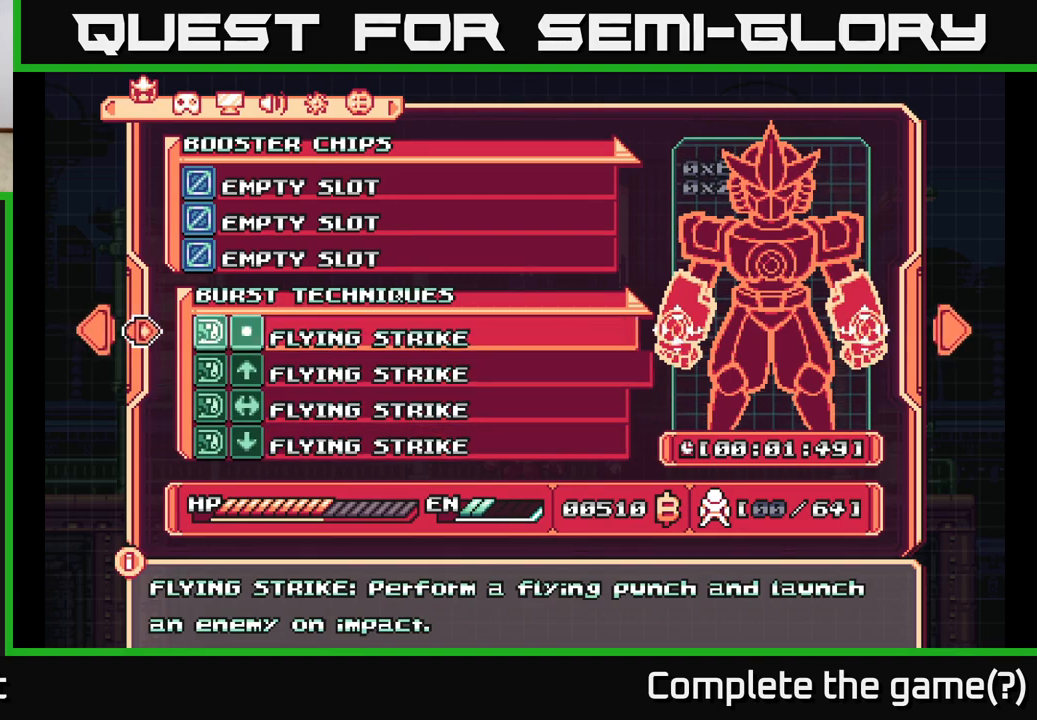
{"buttons": [], "left_stick": "center", "right_stick": "center", "events": [[50, "DPAD_UP", "down"], [117, "DPAD_UP", "up"]]}
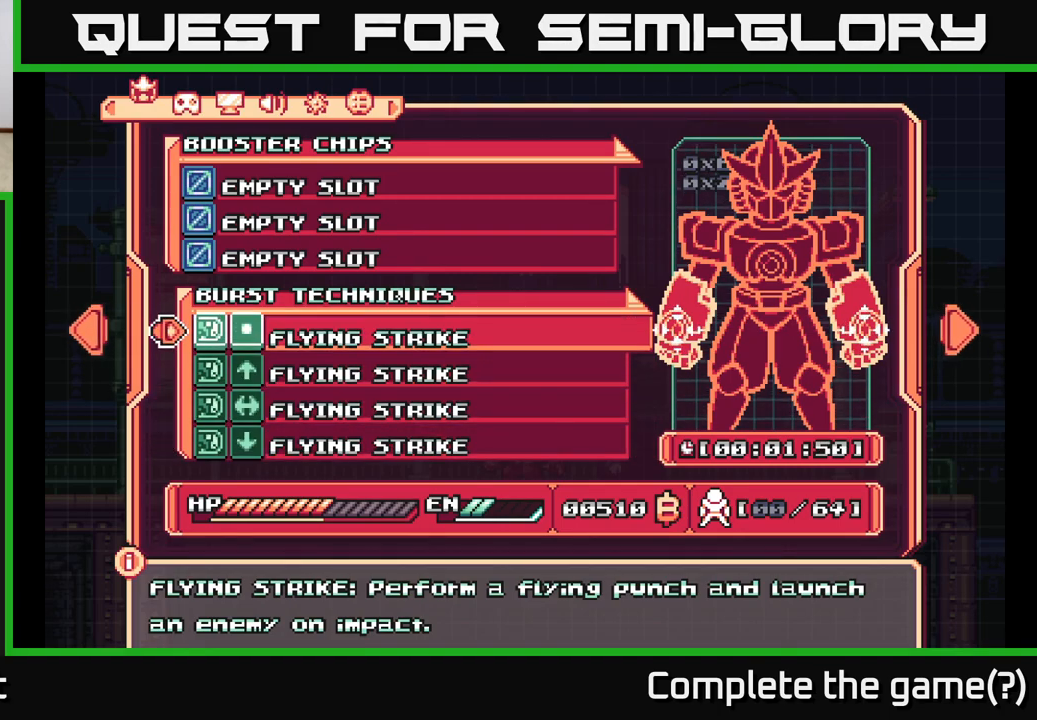
{"buttons": [], "left_stick": "center", "right_stick": "center", "events": []}
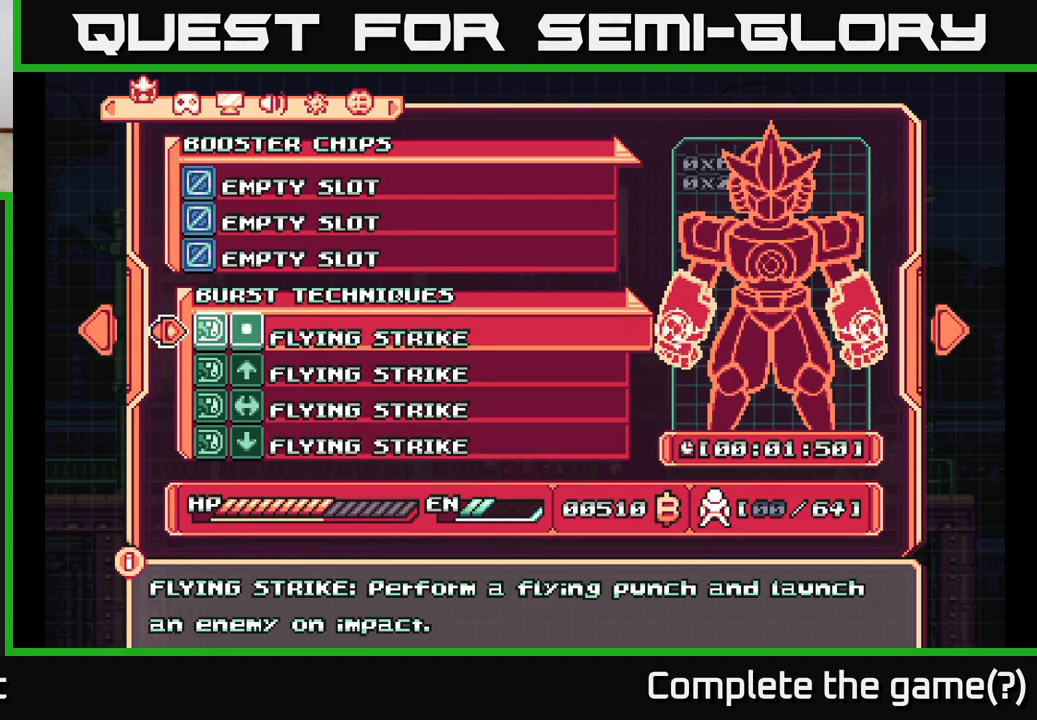
{"buttons": [], "left_stick": "center", "right_stick": "center", "events": []}
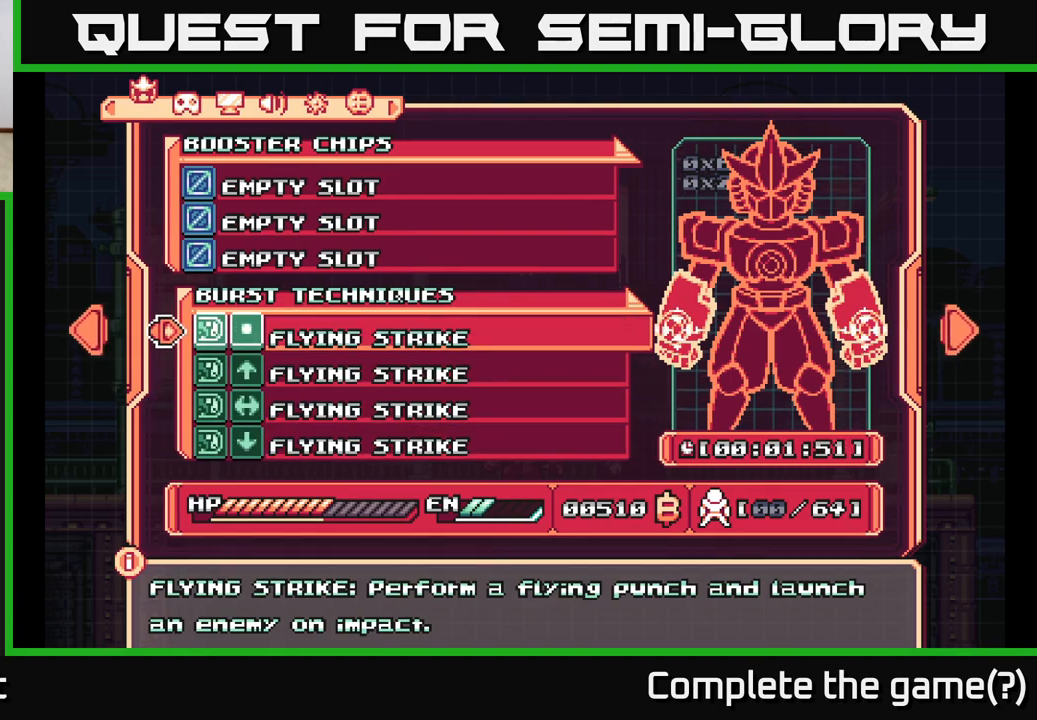
{"buttons": [], "left_stick": "center", "right_stick": "center", "events": []}
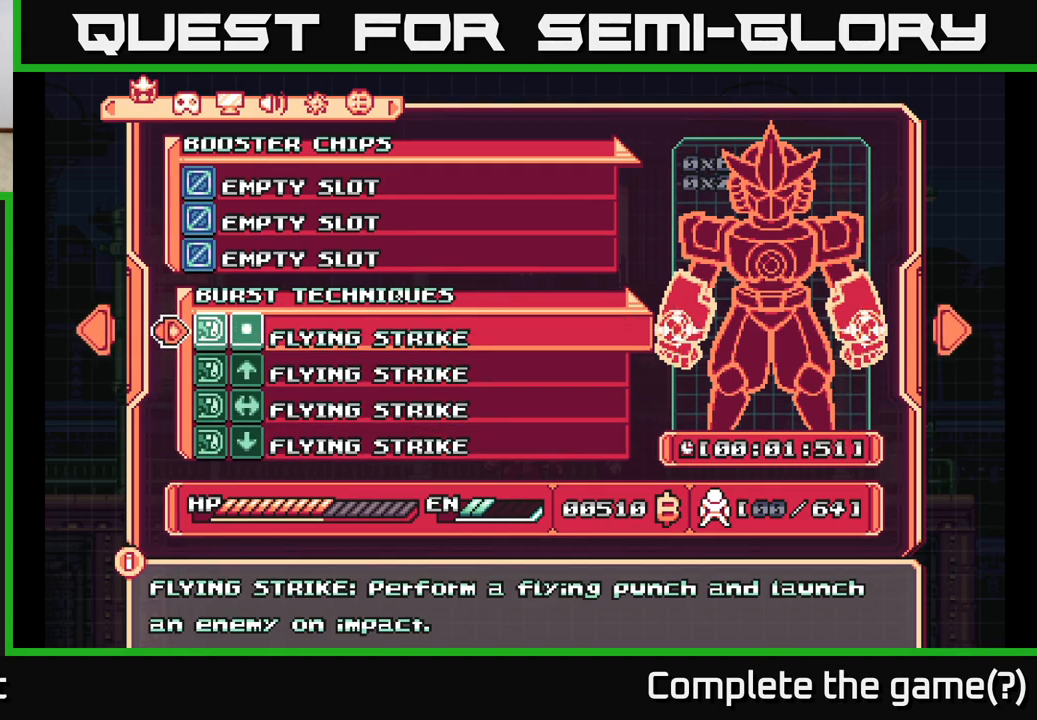
{"buttons": [], "left_stick": "center", "right_stick": "center", "events": []}
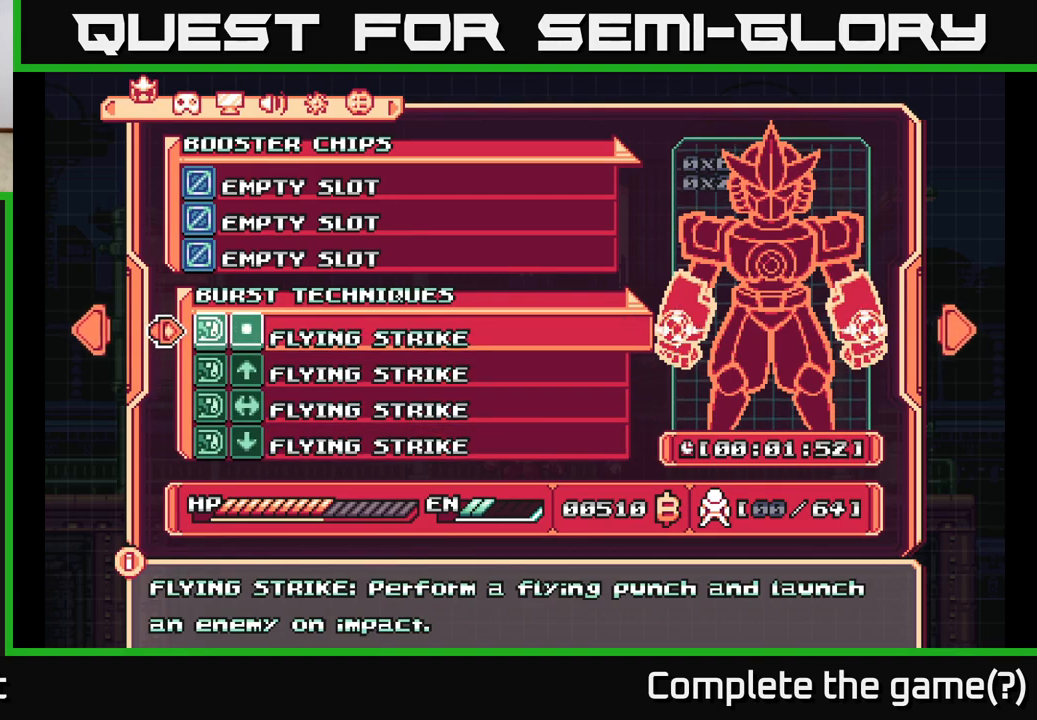
{"buttons": [], "left_stick": "center", "right_stick": "center", "events": [[383, "DPAD_UP", "down"], [467, "DPAD_UP", "up"]]}
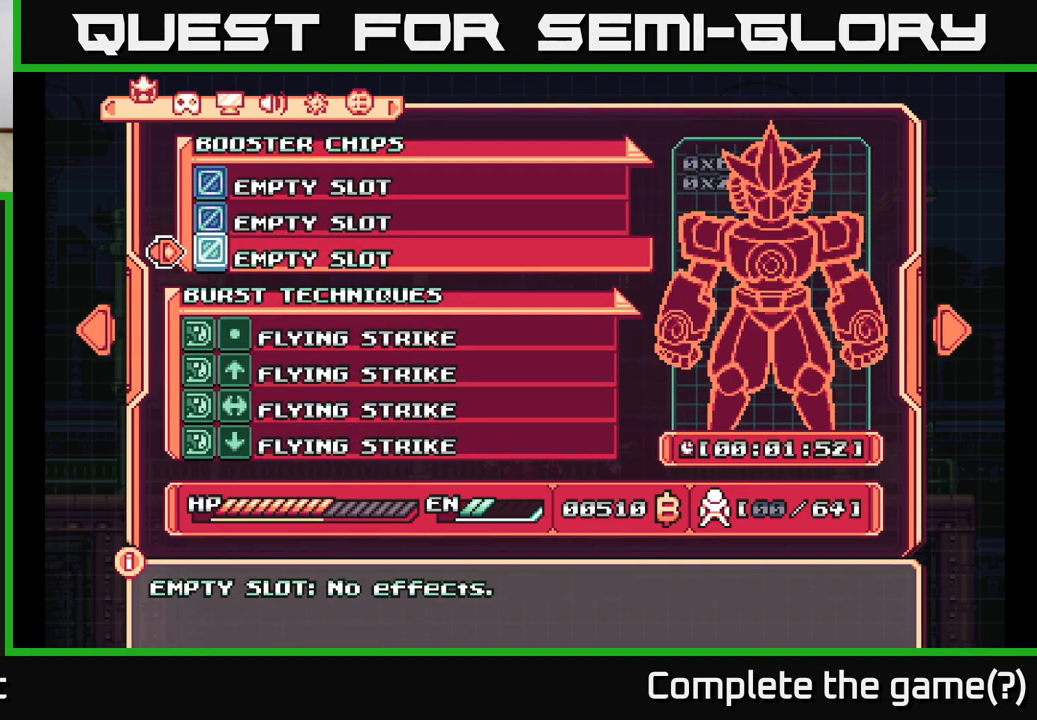
{"buttons": [], "left_stick": "center", "right_stick": "center", "events": [[83, "DPAD_UP", "down"], [167, "DPAD_UP", "up"], [267, "DPAD_UP", "down"], [367, "DPAD_UP", "up"]]}
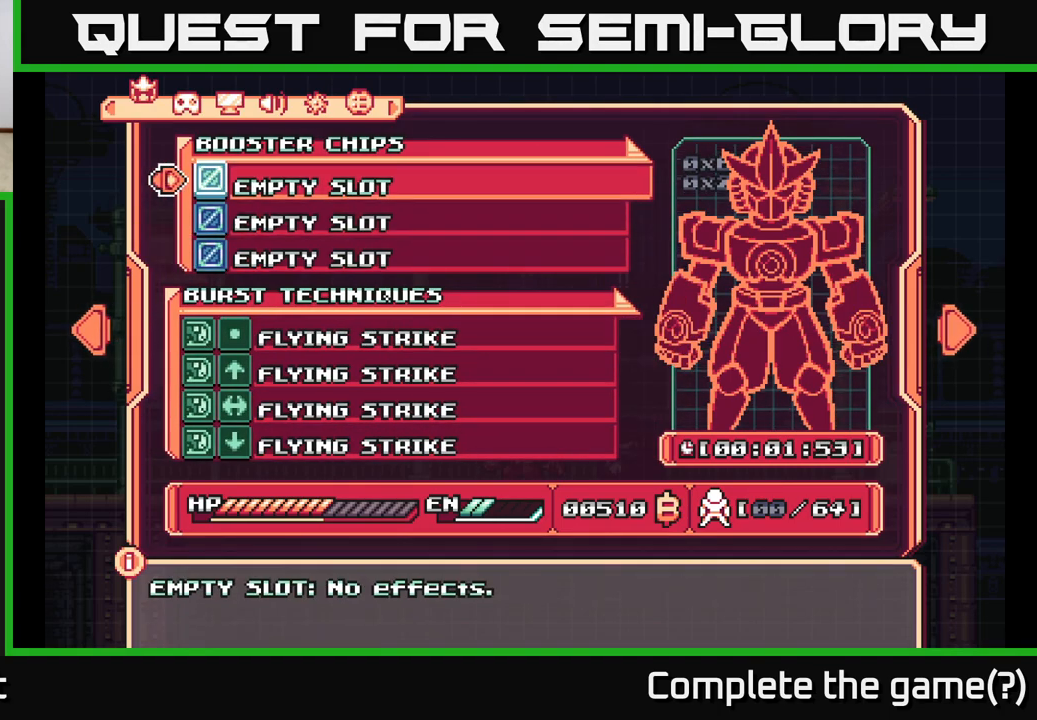
{"buttons": [], "left_stick": "center", "right_stick": "center", "events": [[117, "DPAD_DOWN", "down"], [200, "DPAD_DOWN", "up"]]}
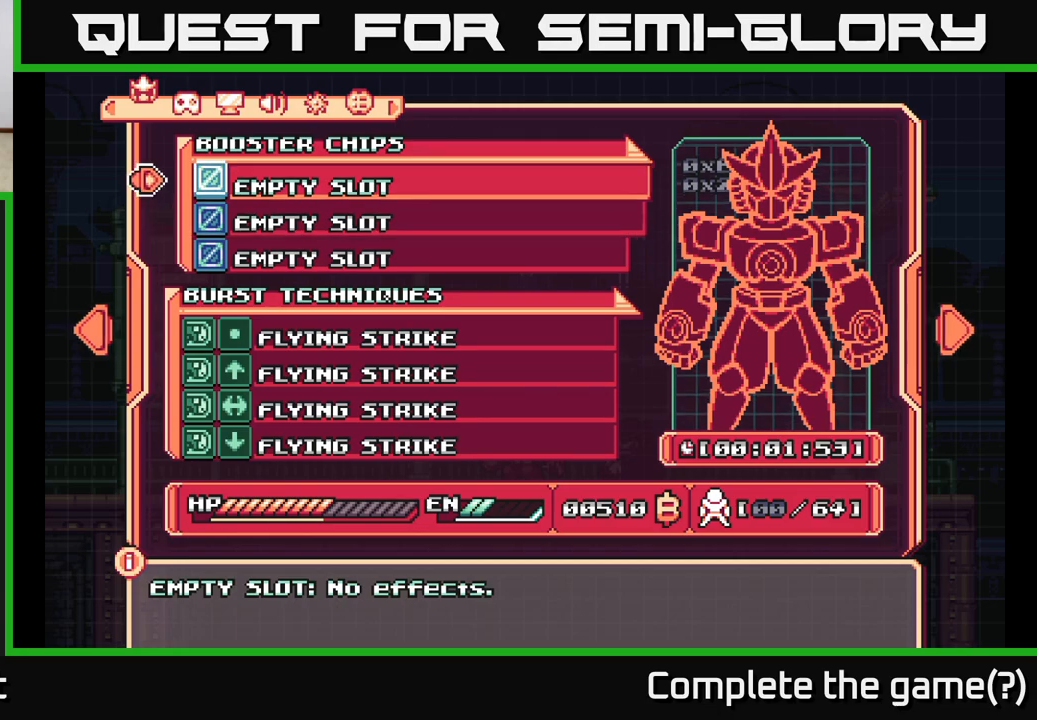
{"buttons": [], "left_stick": "center", "right_stick": "center", "events": [[17, "DPAD_UP", "down"], [67, "DPAD_UP", "up"]]}
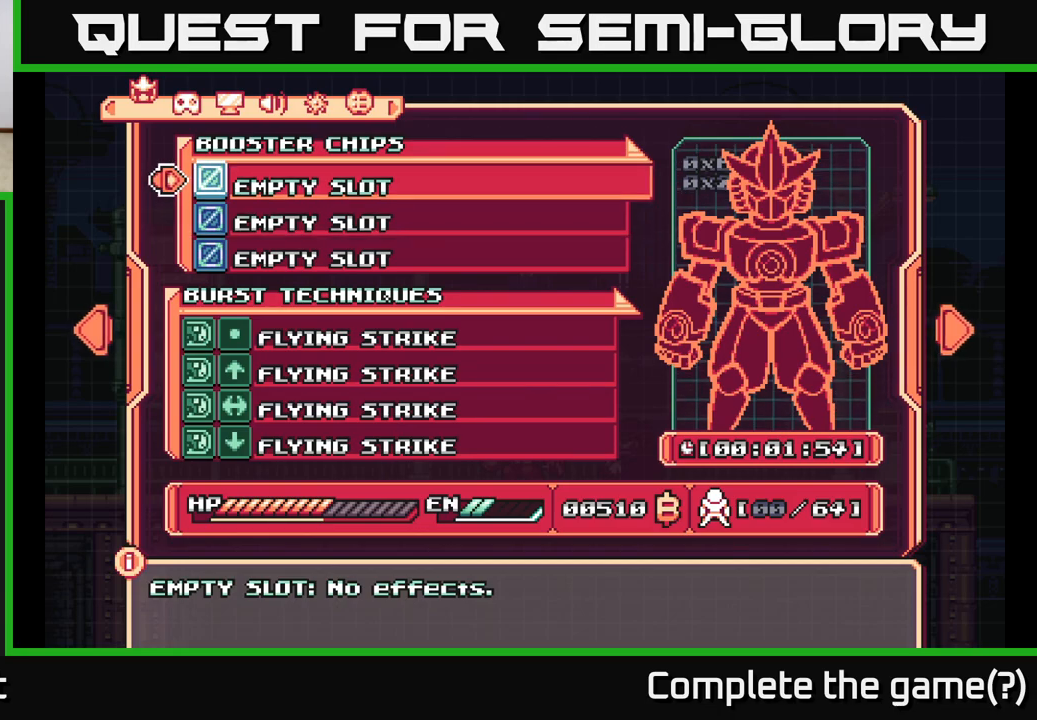
{"buttons": [], "left_stick": "center", "right_stick": "center", "events": []}
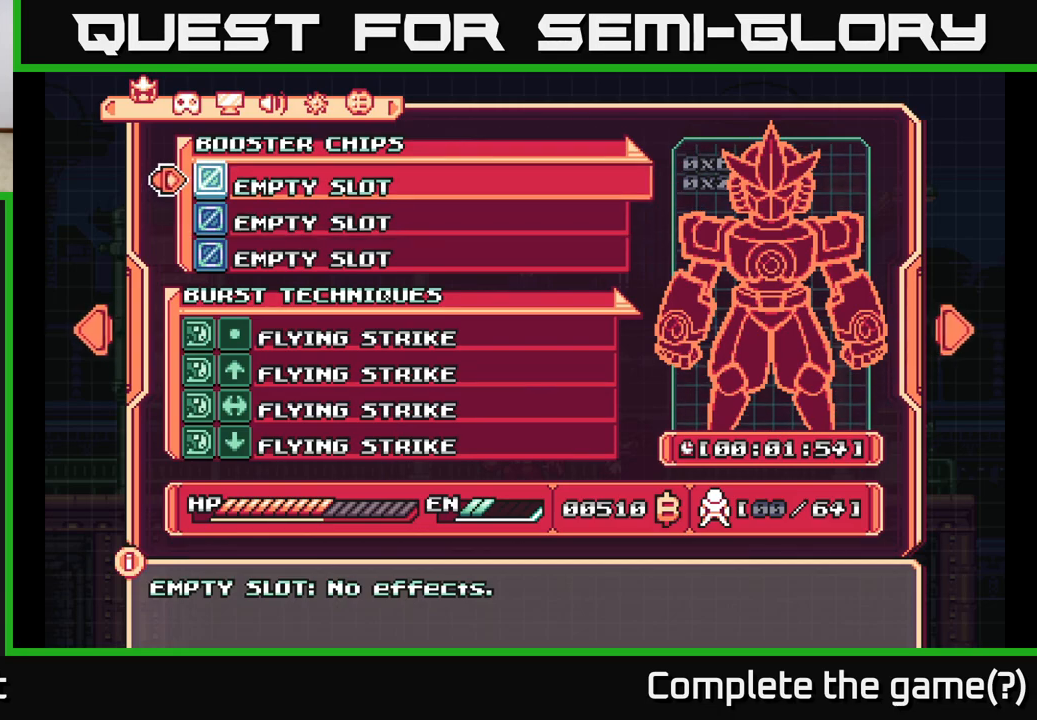
{"buttons": ["DPAD_RIGHT"], "left_stick": "center", "right_stick": "center", "events": [[417, "DPAD_RIGHT", "down"]]}
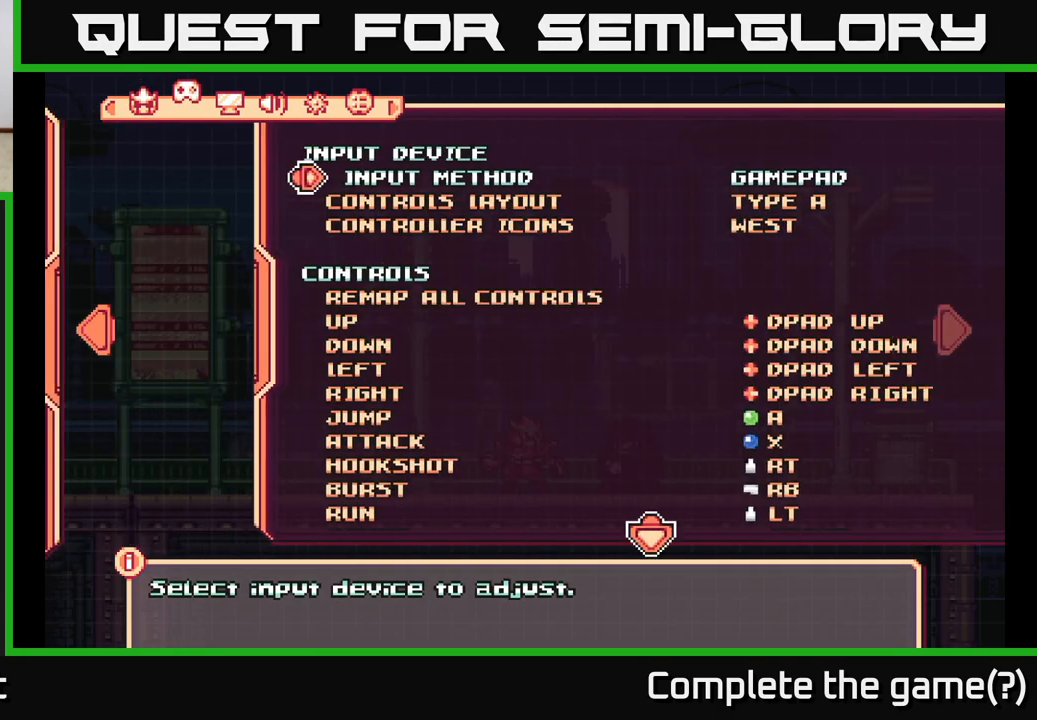
{"buttons": [], "left_stick": "center", "right_stick": "center", "events": [[17, "DPAD_RIGHT", "up"]]}
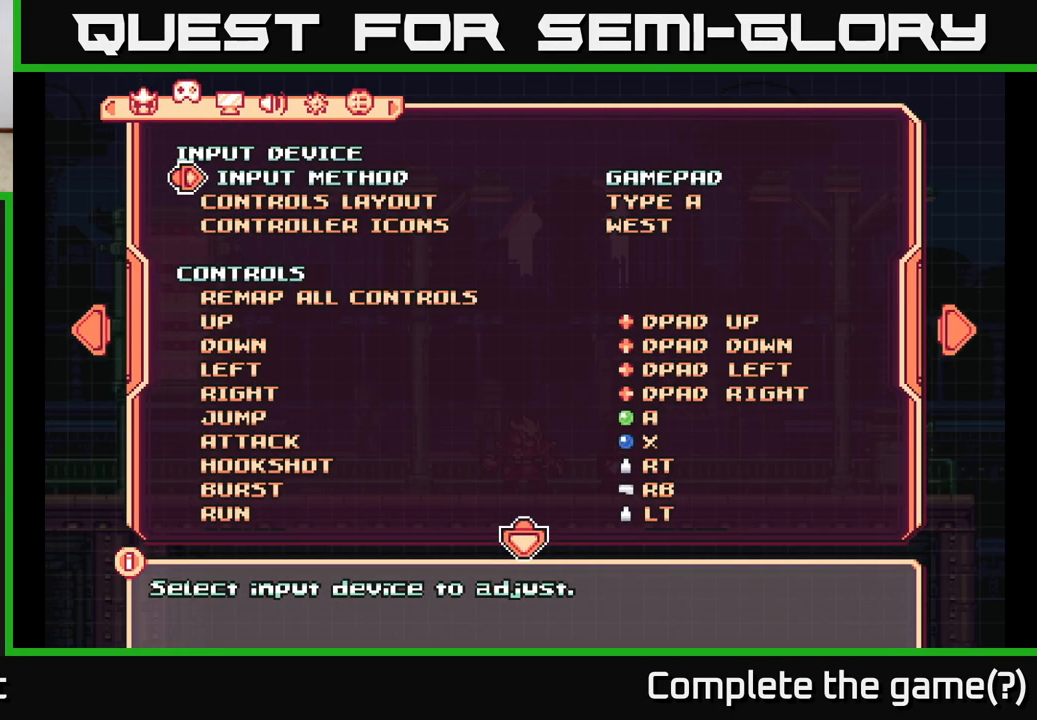
{"buttons": [], "left_stick": "center", "right_stick": "center", "events": [[383, "DPAD_LEFT", "down"], [450, "DPAD_LEFT", "up"]]}
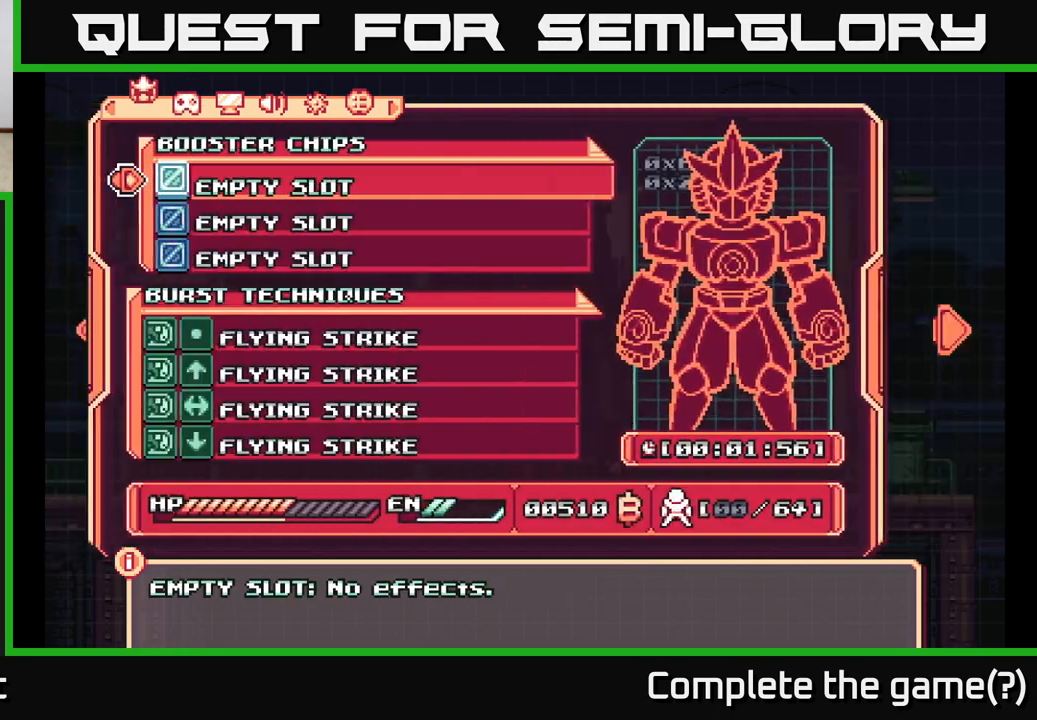
{"buttons": [], "left_stick": "center", "right_stick": "center", "events": []}
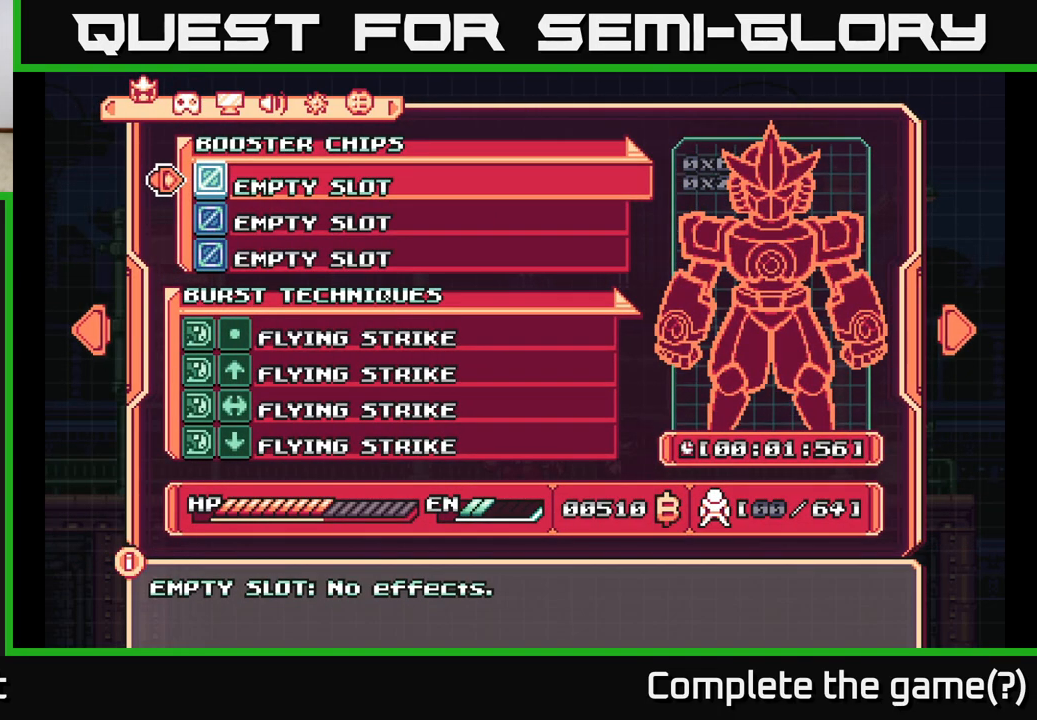
{"buttons": [], "left_stick": "center", "right_stick": "center", "events": [[333, "DPAD_RIGHT", "down"], [417, "DPAD_RIGHT", "up"]]}
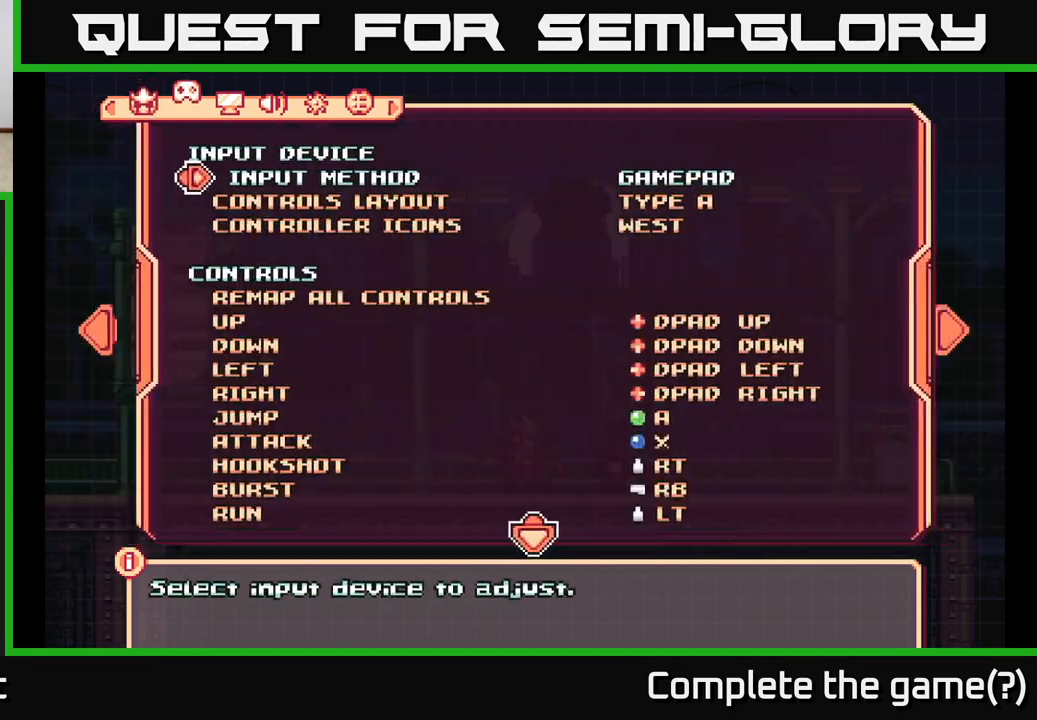
{"buttons": [], "left_stick": "center", "right_stick": "center", "events": [[100, "DPAD_RIGHT", "down"], [200, "DPAD_RIGHT", "up"], [300, "DPAD_RIGHT", "down"], [400, "DPAD_RIGHT", "up"]]}
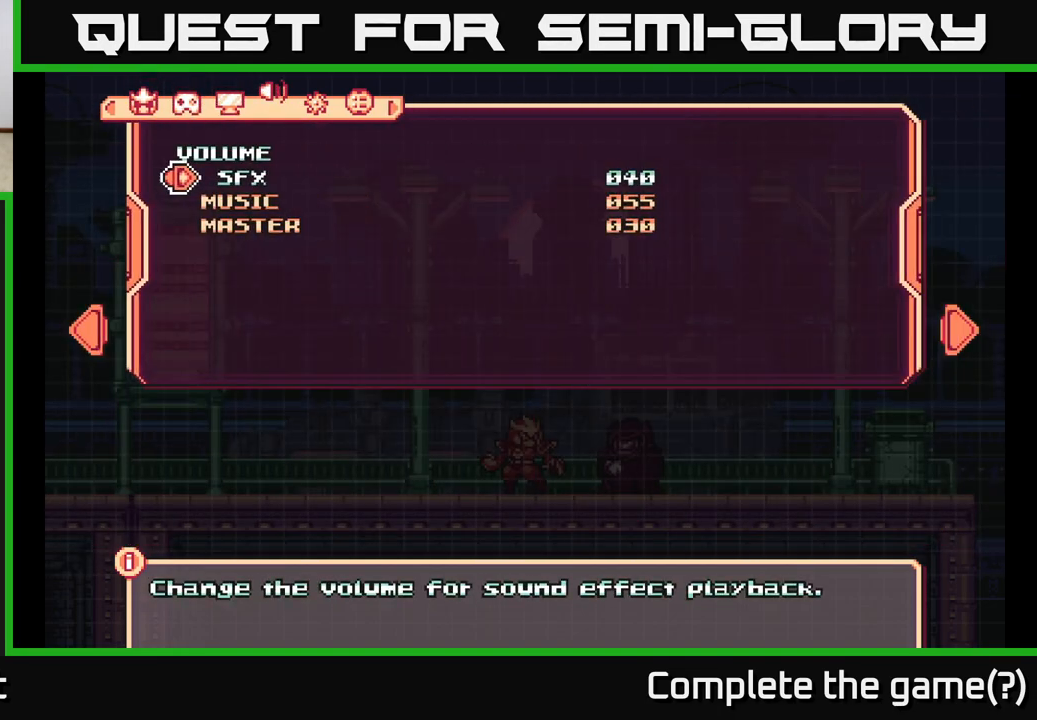
{"buttons": [], "left_stick": "center", "right_stick": "center", "events": []}
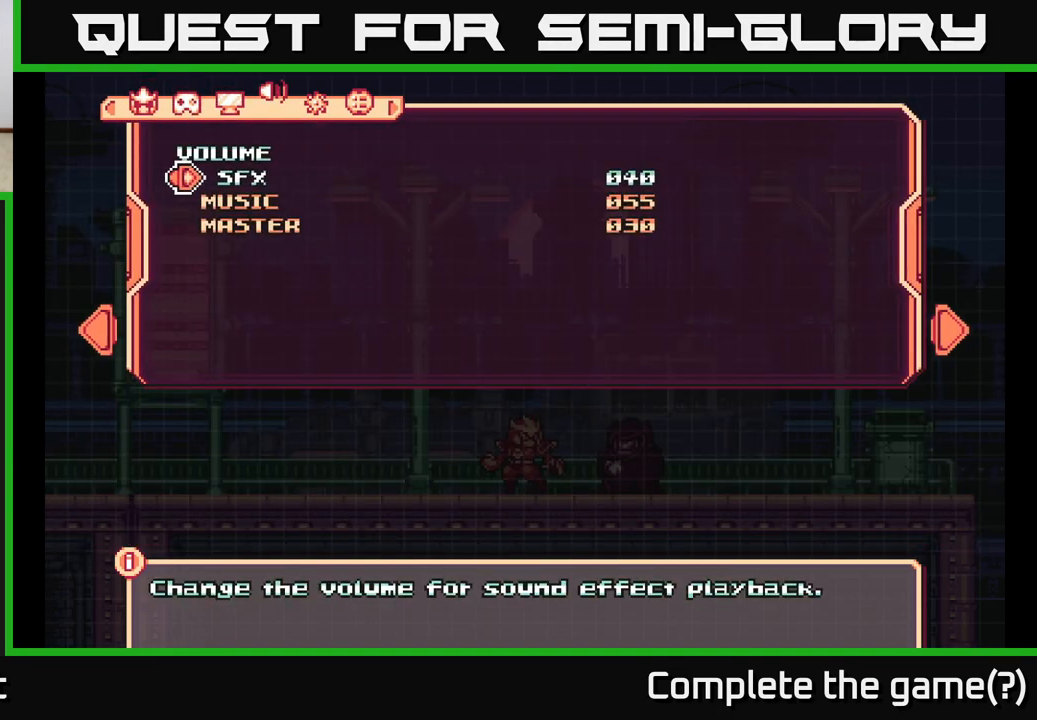
{"buttons": [], "left_stick": "center", "right_stick": "center", "events": [[300, "DPAD_DOWN", "down"], [400, "DPAD_DOWN", "up"]]}
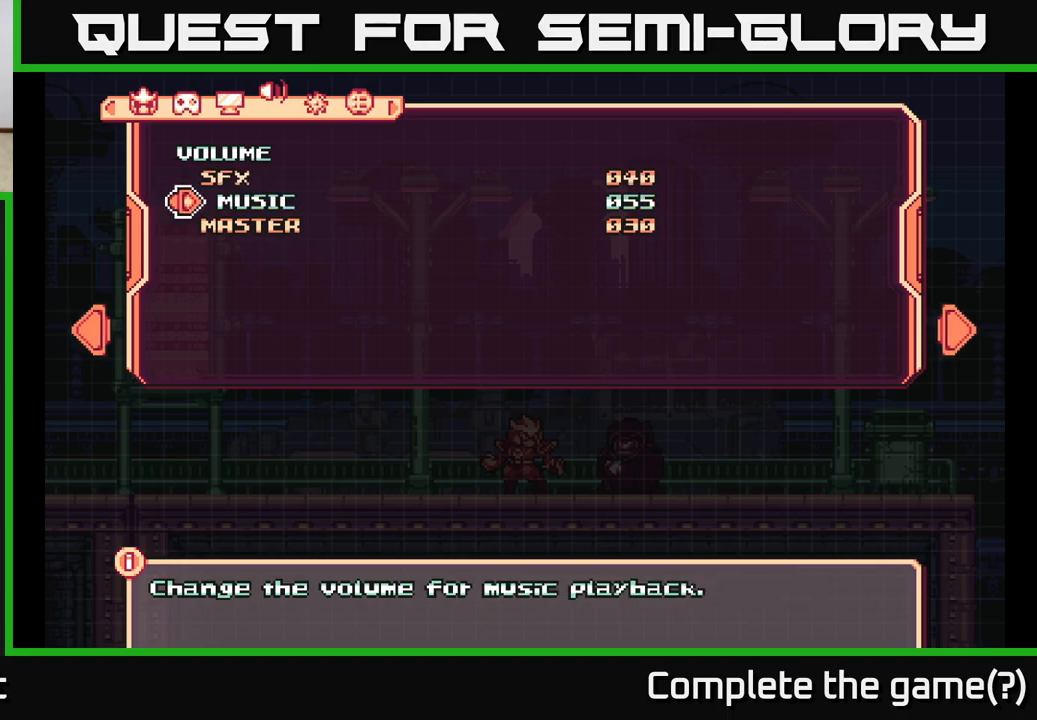
{"buttons": [], "left_stick": "center", "right_stick": "center", "events": [[100, "A", "down"], [167, "A", "up"], [300, "DPAD_LEFT", "down"], [350, "DPAD_LEFT", "up"], [433, "DPAD_LEFT", "down"], [483, "DPAD_LEFT", "up"]]}
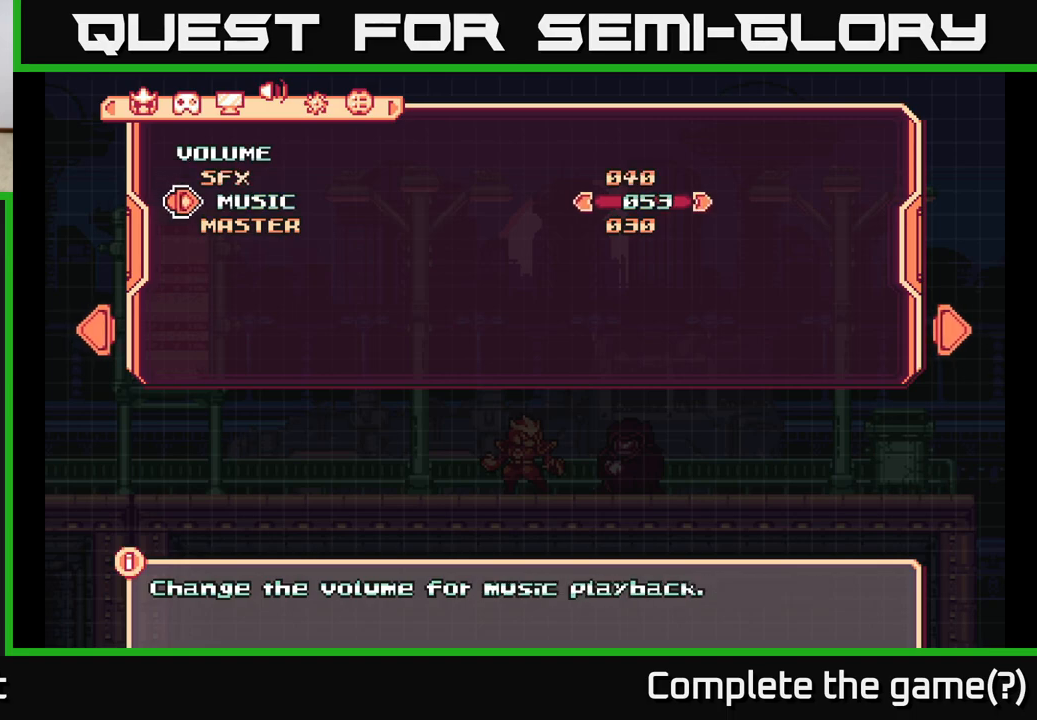
{"buttons": [], "left_stick": "center", "right_stick": "center", "events": [[67, "DPAD_LEFT", "down"], [117, "DPAD_LEFT", "up"], [200, "DPAD_LEFT", "down"], [267, "DPAD_LEFT", "up"], [333, "DPAD_LEFT", "down"], [417, "DPAD_LEFT", "up"]]}
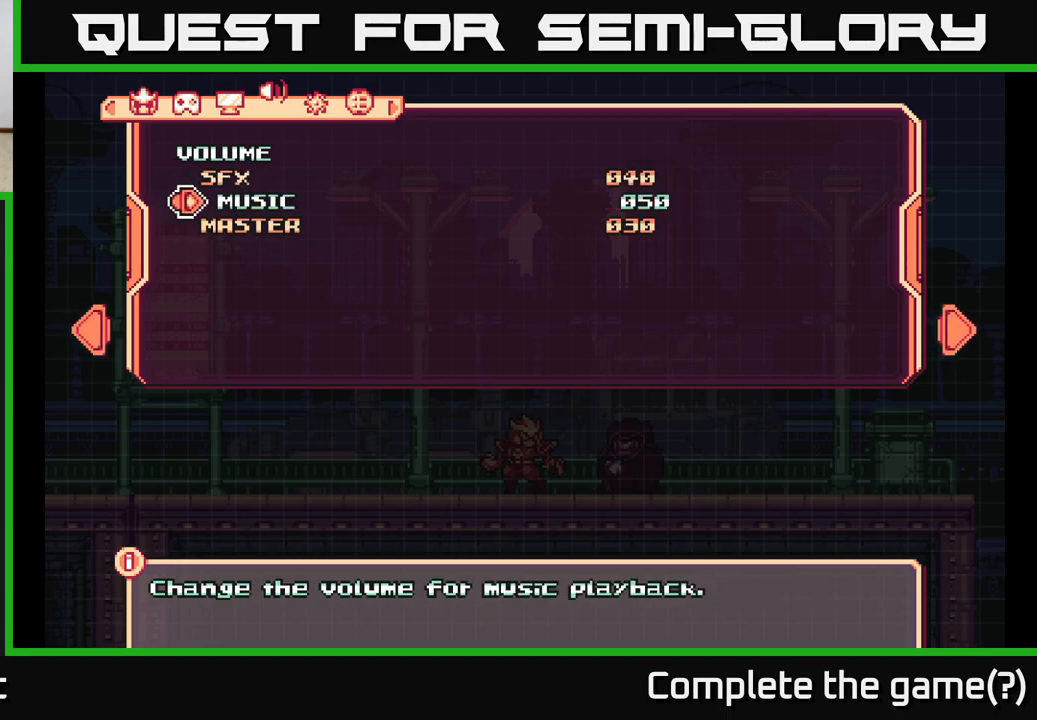
{"buttons": [], "left_stick": "center", "right_stick": "center", "events": [[50, "A", "down"], [133, "A", "up"]]}
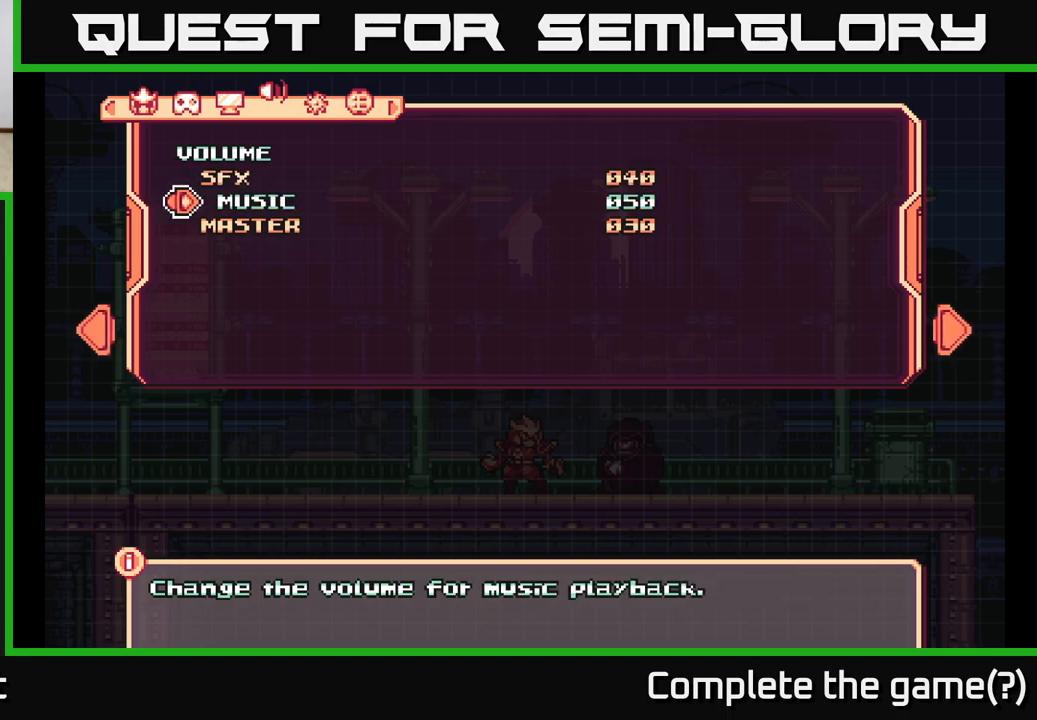
{"buttons": [], "left_stick": "center", "right_stick": "center", "events": [[133, "B", "down"], [183, "B", "up"]]}
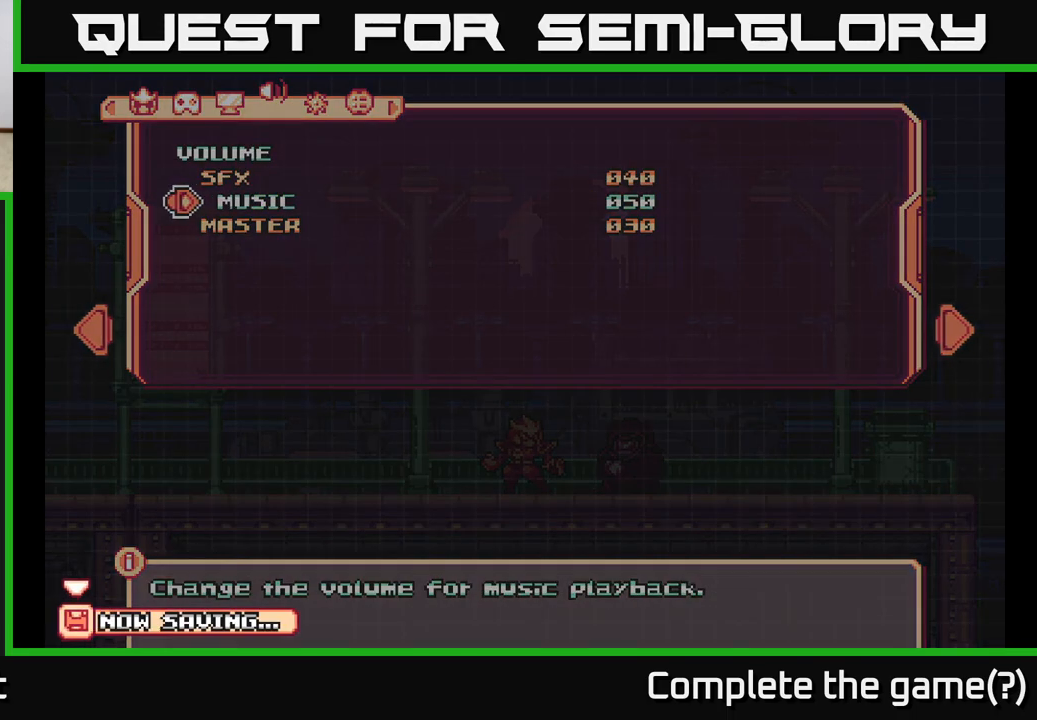
{"buttons": [], "left_stick": "center", "right_stick": "center", "events": []}
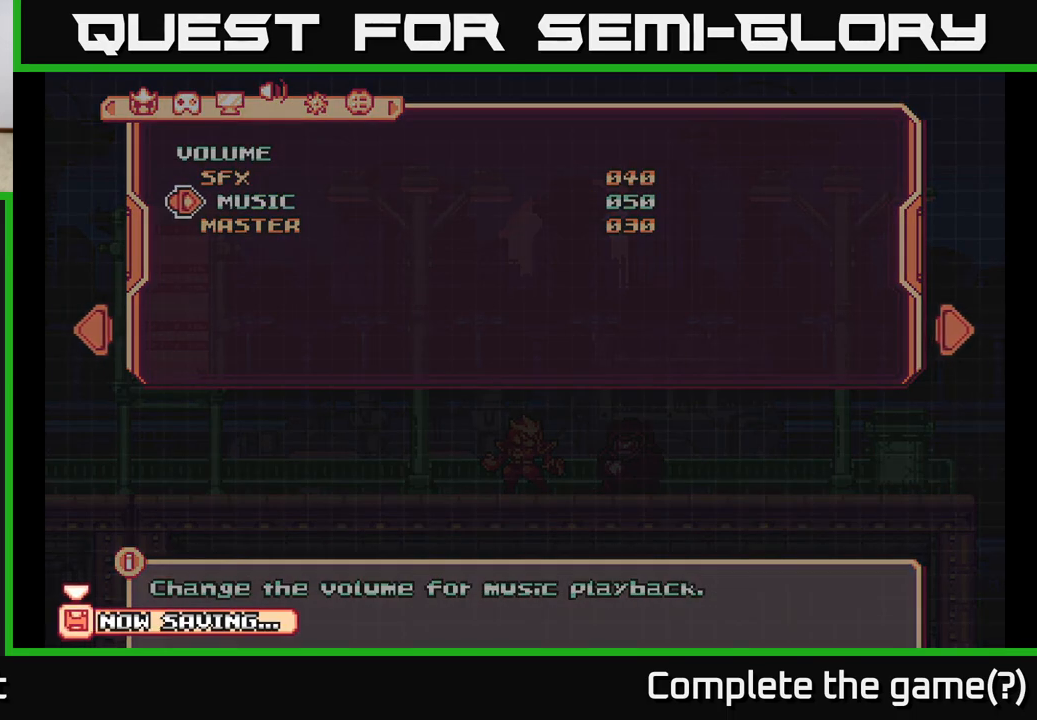
{"buttons": [], "left_stick": "center", "right_stick": "center", "events": []}
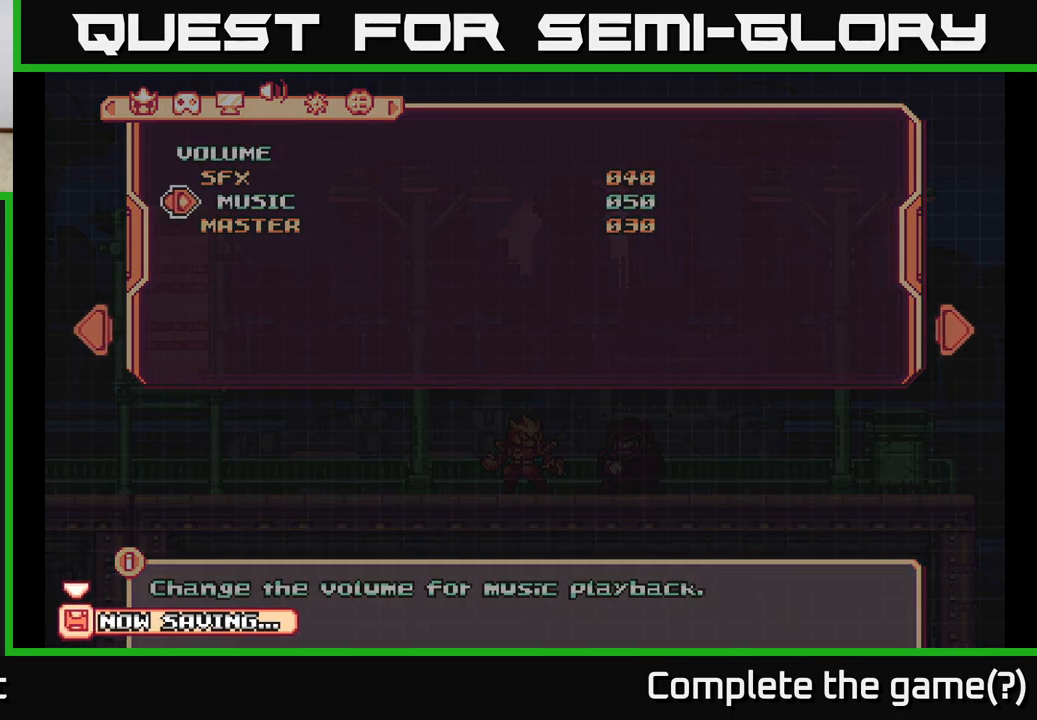
{"buttons": [], "left_stick": "center", "right_stick": "center", "events": [[150, "left_stick", "right"], [333, "left_stick", "center"]]}
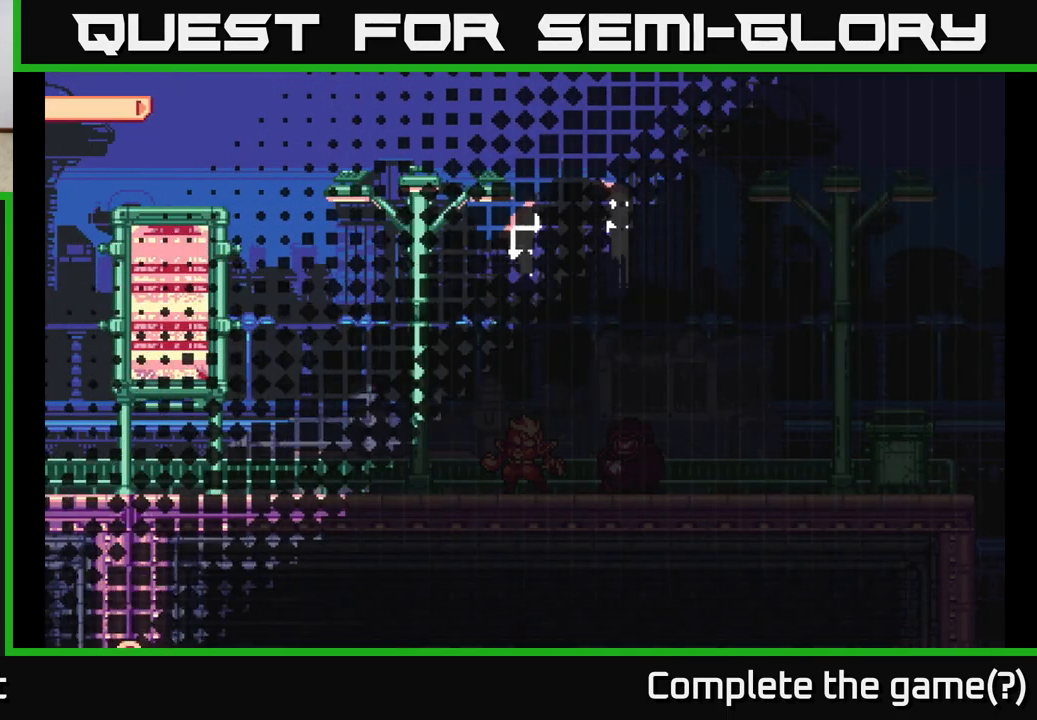
{"buttons": ["L2"], "left_stick": "right", "right_stick": "center", "events": [[433, "left_stick", "right"], [467, "L2", "down"]]}
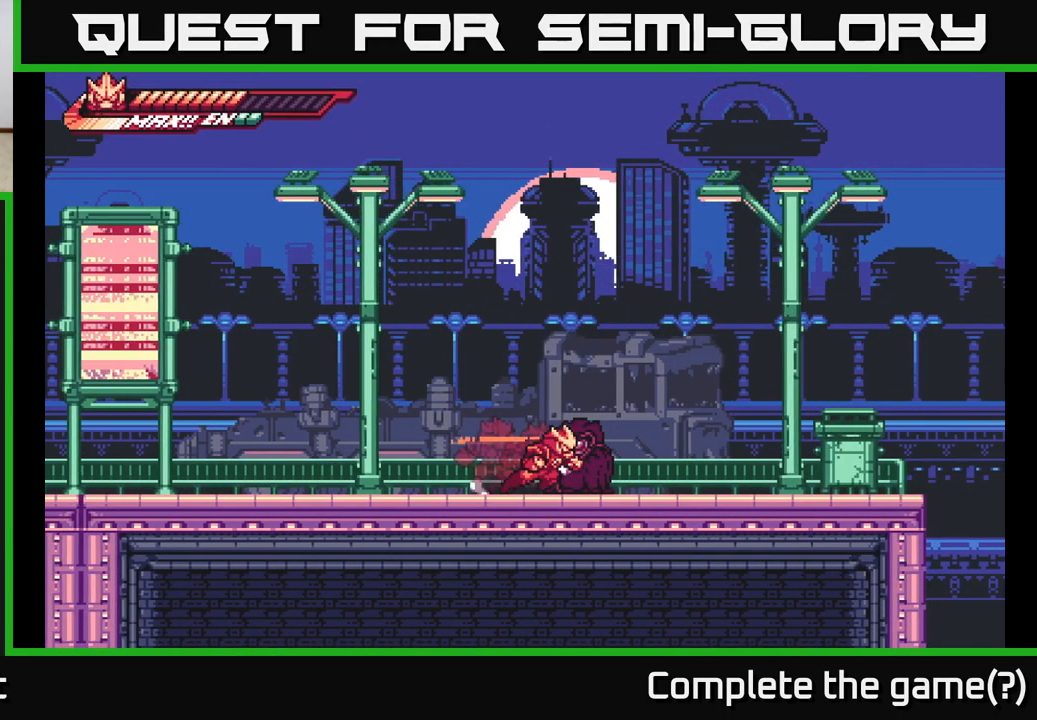
{"buttons": ["X", "L2"], "left_stick": "right", "right_stick": "center", "events": [[367, "X", "down"]]}